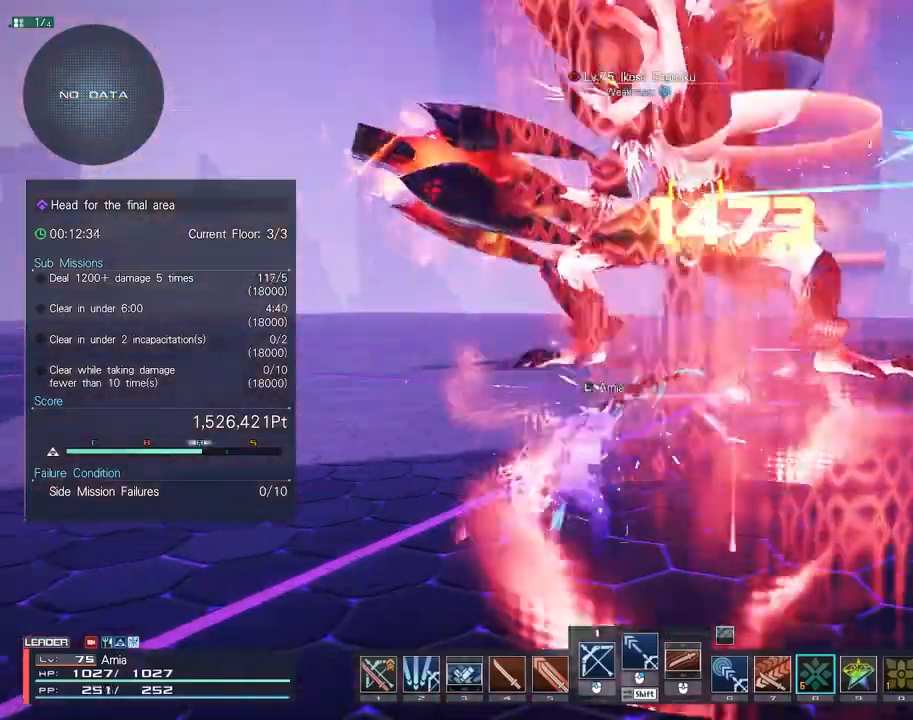
Gameplay with keyboard and mouse; each line is a JSON object with the keys and mouse buttons held at the frame after it. "events" lists presses ("down") and releases ("up") of "1", "2", "3", "4", "5", "6", "7", "9", "a", "b", "c", "d", "e", "q", "s", "shift", "space", "tab", "w", "x", "z", "mouse_left", "mouse_wheel", "mouse_right" and "mouse_mb4" between this image and that frame as [ms after this image, input, new state], when the widget could be followed in between. "mouse_left", "mouse_wheel", "mouse_right", "mouse_mb4" = the "left", "wheel", "right", "mb4" buttons of the "mouse" list. No other keys are recorded. "wheel" means that the mouse wheel is clicked or scrolled. Mouse movement is not recorded.
{"keys": ["c", "d"], "mouse": [], "events": [[467, "a", "up"], [467, "d", "down"], [500, "c", "down"]]}
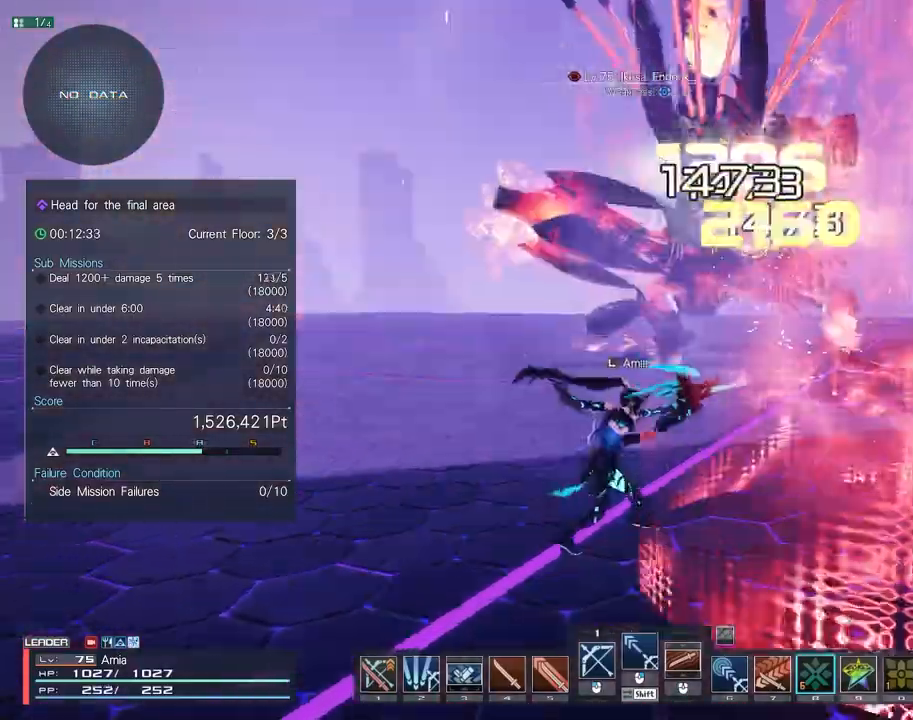
{"keys": [], "mouse": [], "events": [[100, "c", "up"], [133, "d", "up"], [267, "mouse_left", "down"], [333, "mouse_left", "up"], [433, "mouse_left", "down"], [500, "mouse_left", "up"]]}
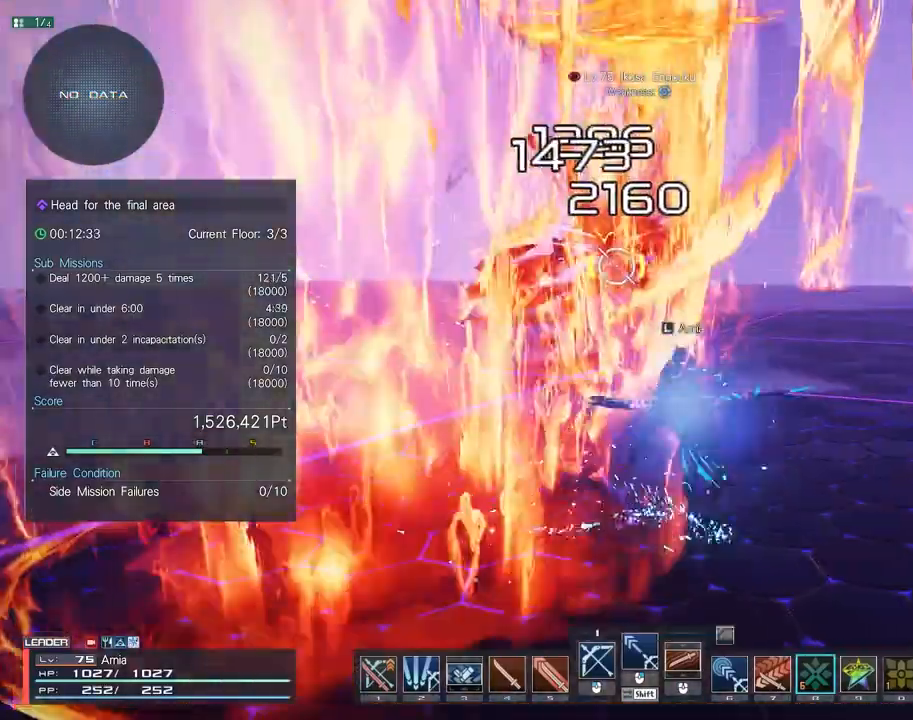
{"keys": [], "mouse": [], "events": [[83, "mouse_left", "down"], [150, "mouse_left", "up"], [233, "1", "down"], [317, "1", "up"], [400, "1", "down"], [467, "1", "up"]]}
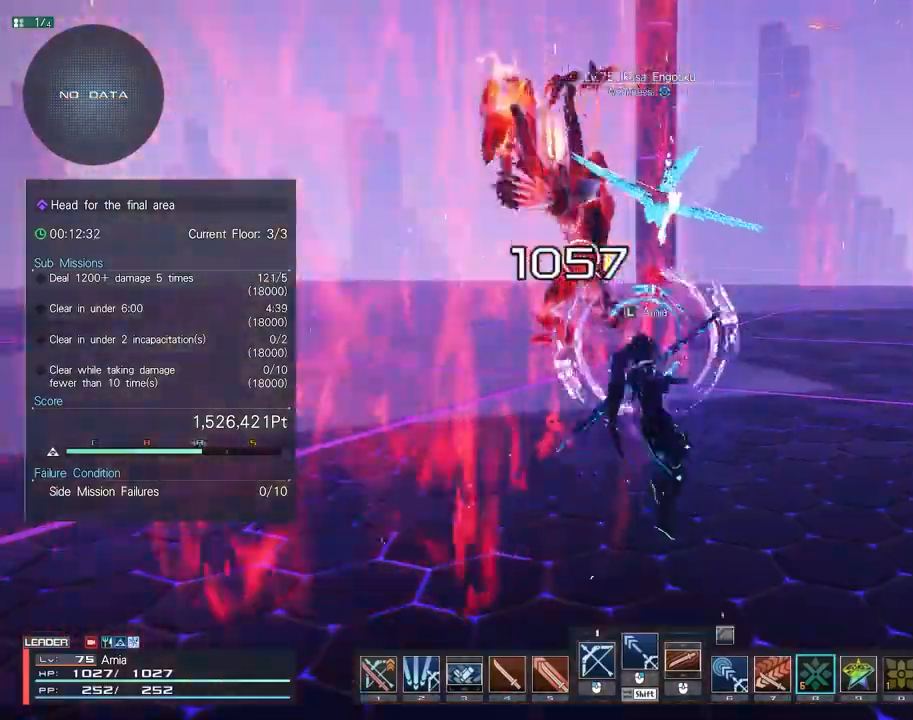
{"keys": ["s"], "mouse": [], "events": [[50, "1", "down"], [100, "1", "up"], [150, "1", "down"], [200, "1", "up"], [483, "s", "down"]]}
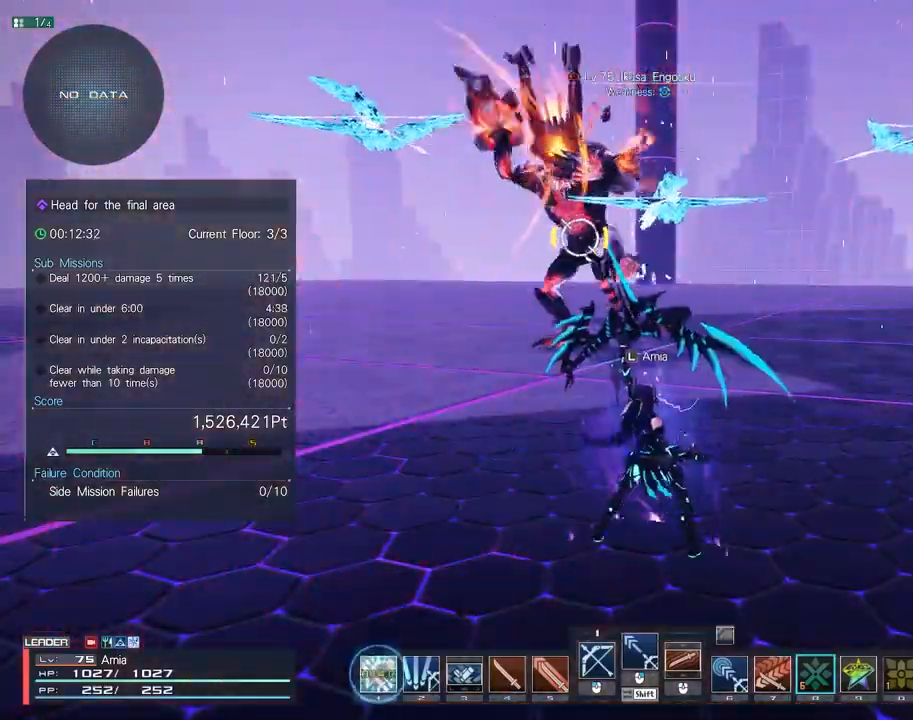
{"keys": [], "mouse": ["right"], "events": [[50, "mouse_right", "down"], [450, "s", "up"]]}
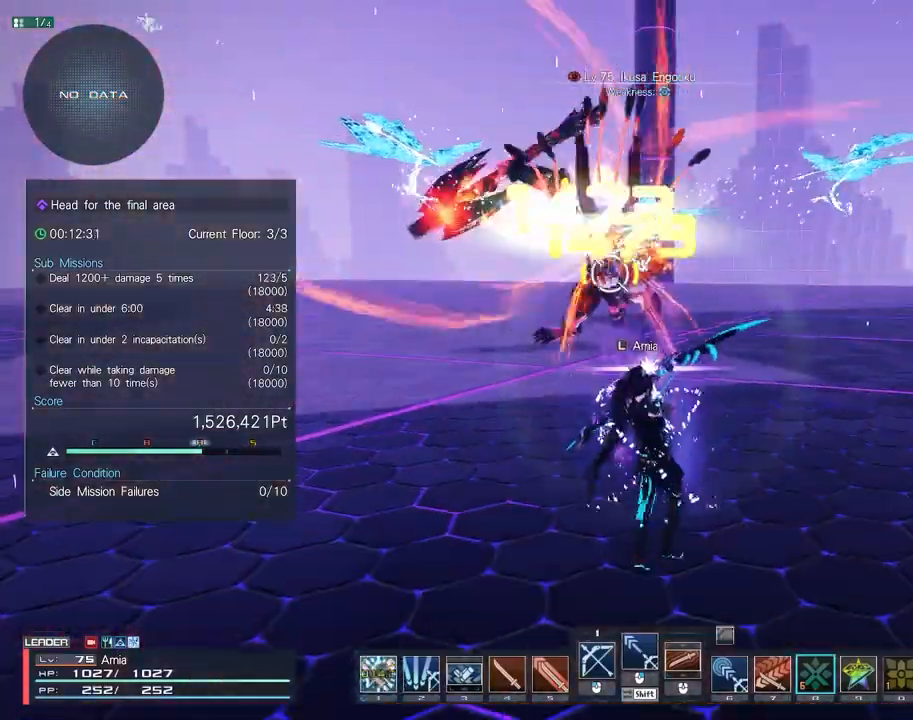
{"keys": ["w"], "mouse": [], "events": [[50, "w", "down"], [83, "mouse_right", "up"], [383, "w", "up"], [500, "w", "down"]]}
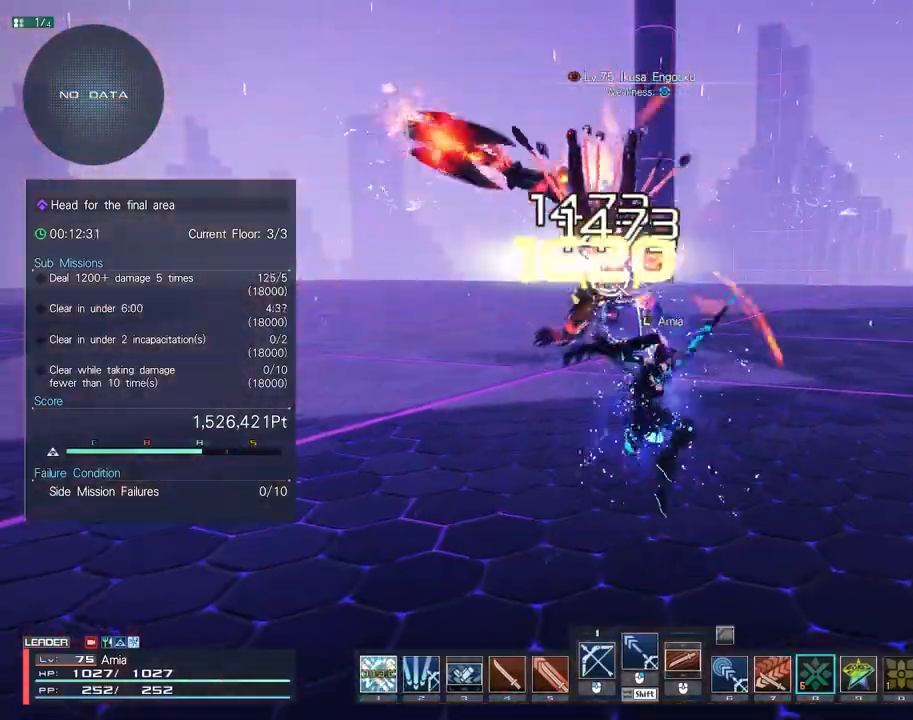
{"keys": [], "mouse": [], "events": [[150, "c", "down"], [250, "w", "up"], [267, "c", "up"]]}
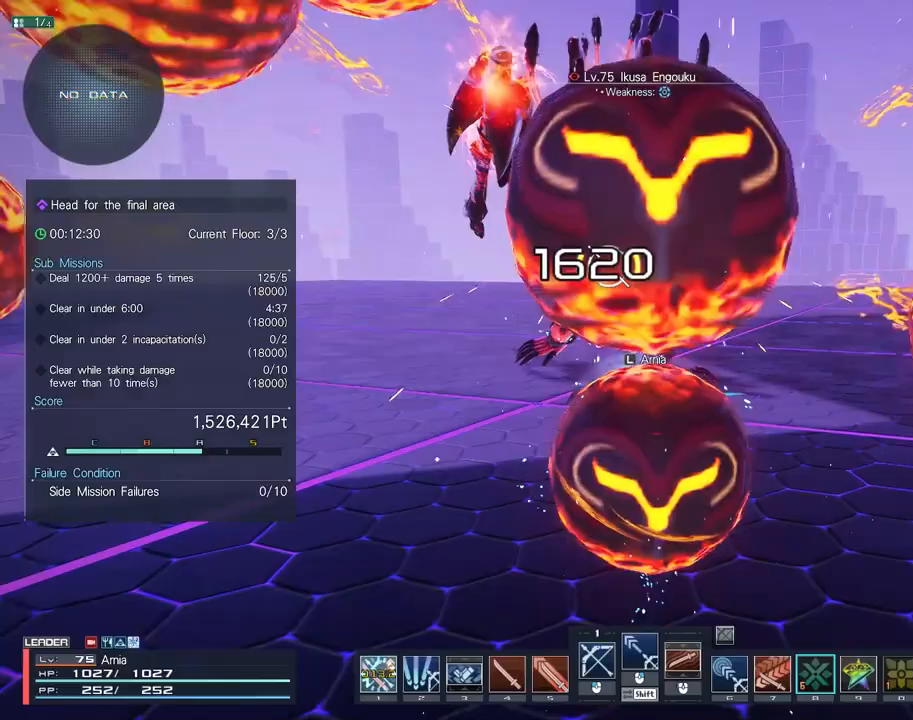
{"keys": [], "mouse": [], "events": [[50, "mouse_left", "down"], [117, "mouse_left", "up"], [217, "mouse_left", "down"], [283, "mouse_left", "up"]]}
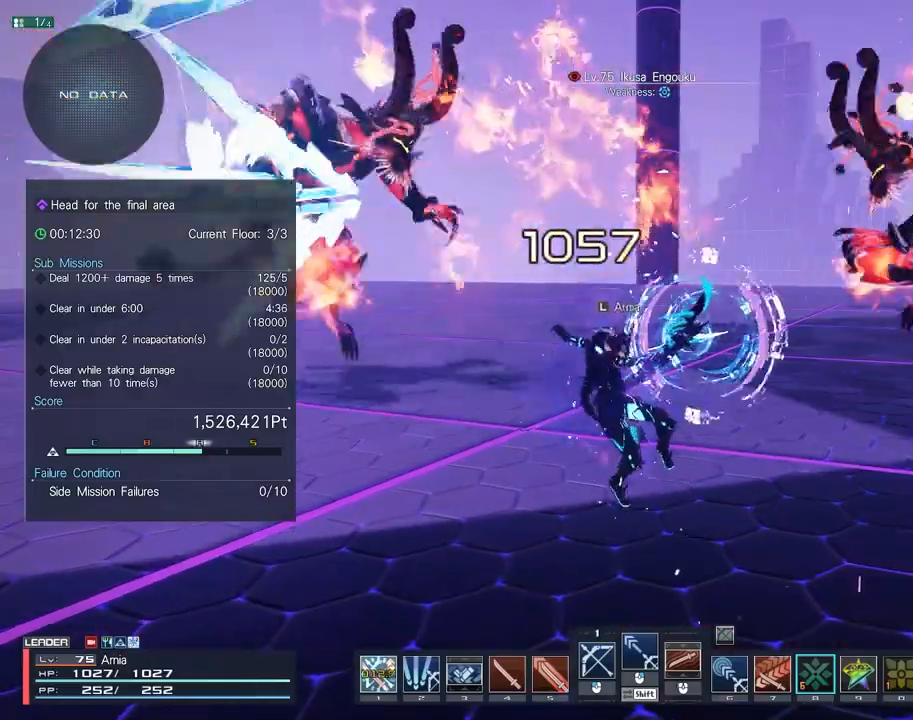
{"keys": [], "mouse": [], "events": [[100, "mouse_right", "down"], [183, "mouse_right", "up"], [250, "mouse_right", "down"], [267, "w", "down"], [300, "mouse_right", "up"], [500, "w", "up"]]}
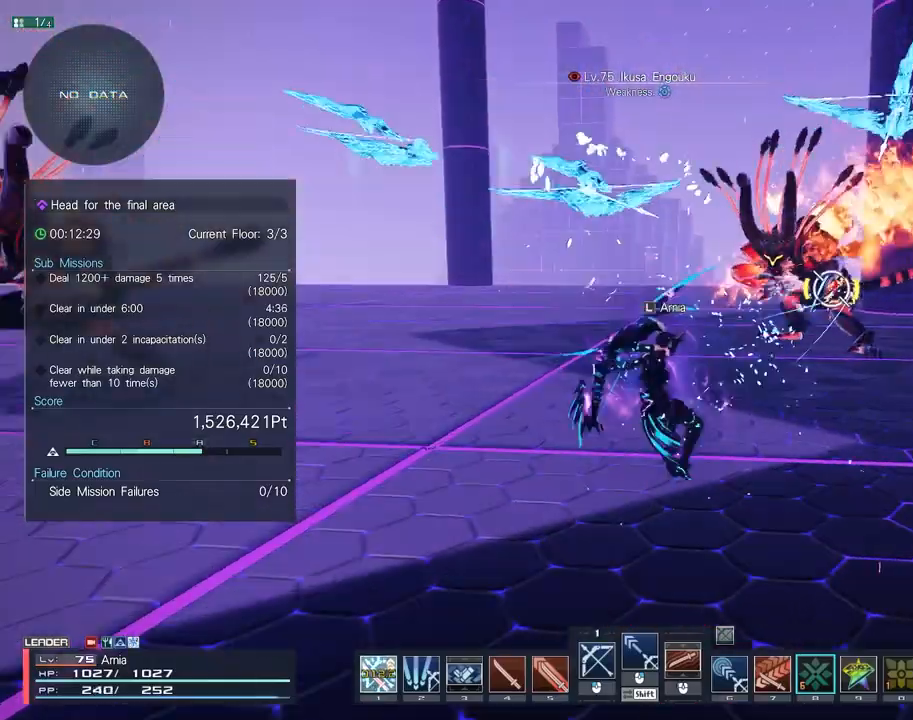
{"keys": ["s"], "mouse": ["left"], "events": [[150, "w", "down"], [267, "c", "down"], [350, "w", "up"], [367, "c", "up"], [500, "mouse_left", "down"], [500, "s", "down"]]}
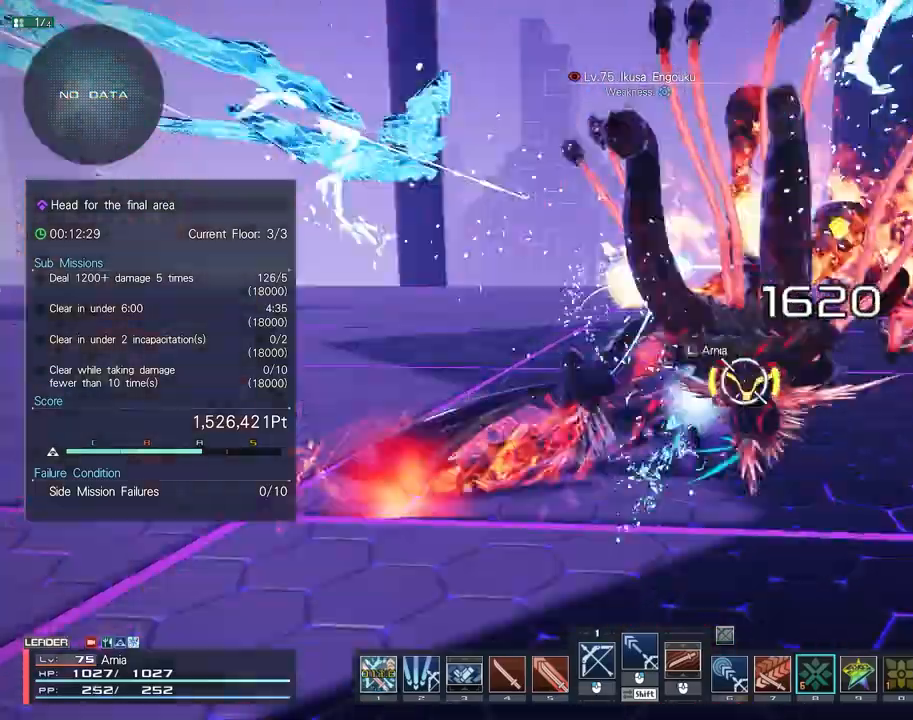
{"keys": ["shift"], "mouse": [], "events": [[83, "mouse_left", "up"], [183, "mouse_left", "down"], [250, "mouse_left", "up"], [350, "mouse_left", "down"], [383, "s", "up"], [417, "mouse_left", "up"], [500, "shift", "down"]]}
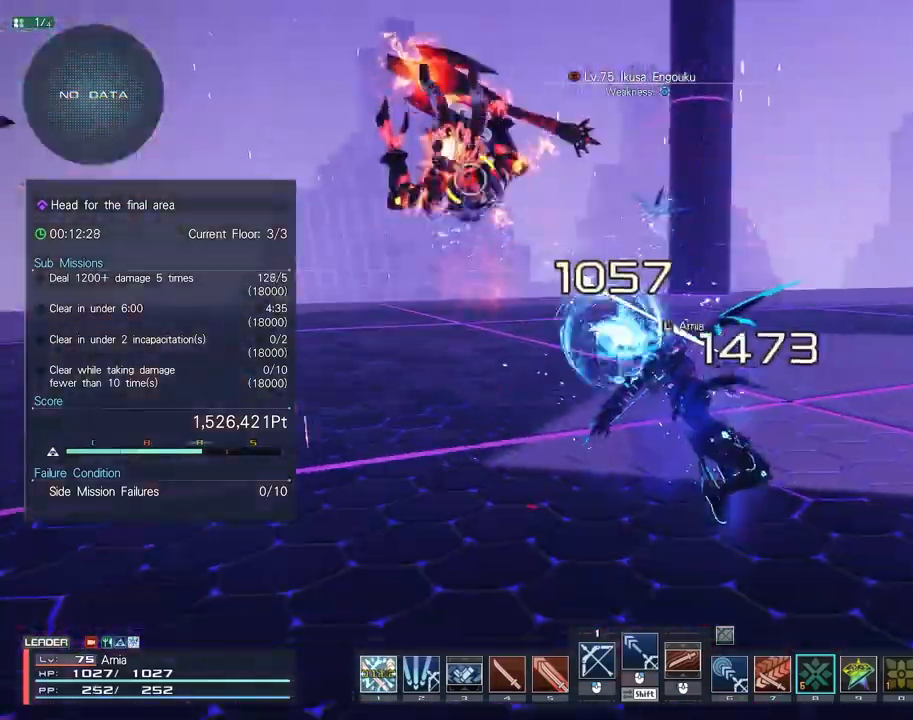
{"keys": [], "mouse": [], "events": [[133, "w", "down"], [167, "mouse_left", "down"], [267, "mouse_left", "up"], [333, "mouse_left", "down"], [367, "shift", "up"], [367, "w", "up"], [383, "mouse_left", "up"]]}
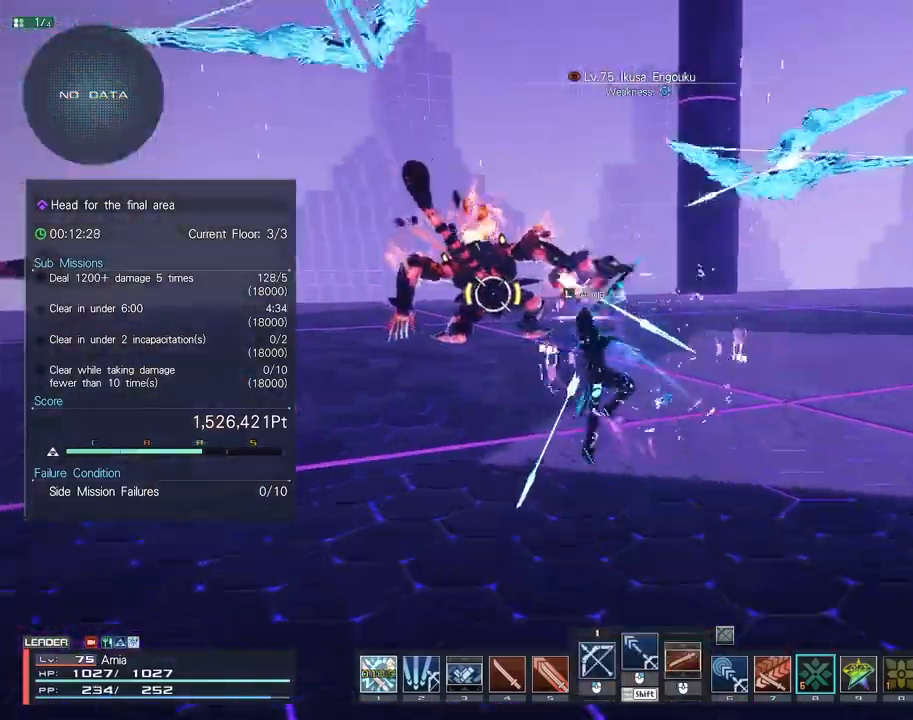
{"keys": [], "mouse": [], "events": []}
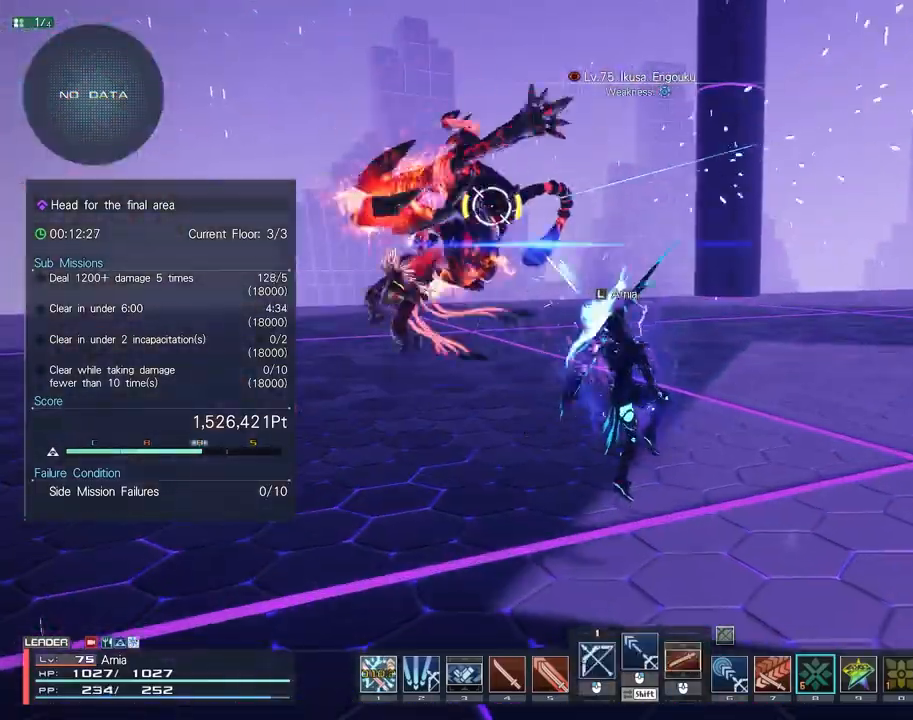
{"keys": ["s"], "mouse": ["right"], "events": [[350, "mouse_right", "down"], [400, "mouse_right", "up"], [433, "s", "down"], [483, "mouse_right", "down"]]}
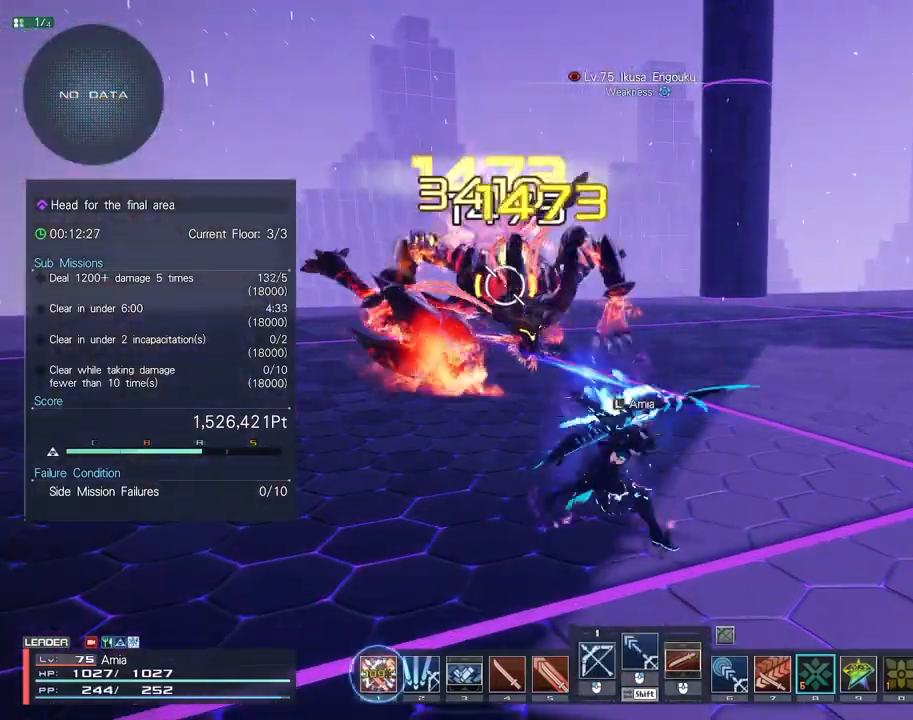
{"keys": ["w"], "mouse": [], "events": [[17, "mouse_right", "up"], [183, "s", "up"], [383, "mouse_right", "down"], [433, "mouse_right", "up"], [450, "w", "down"]]}
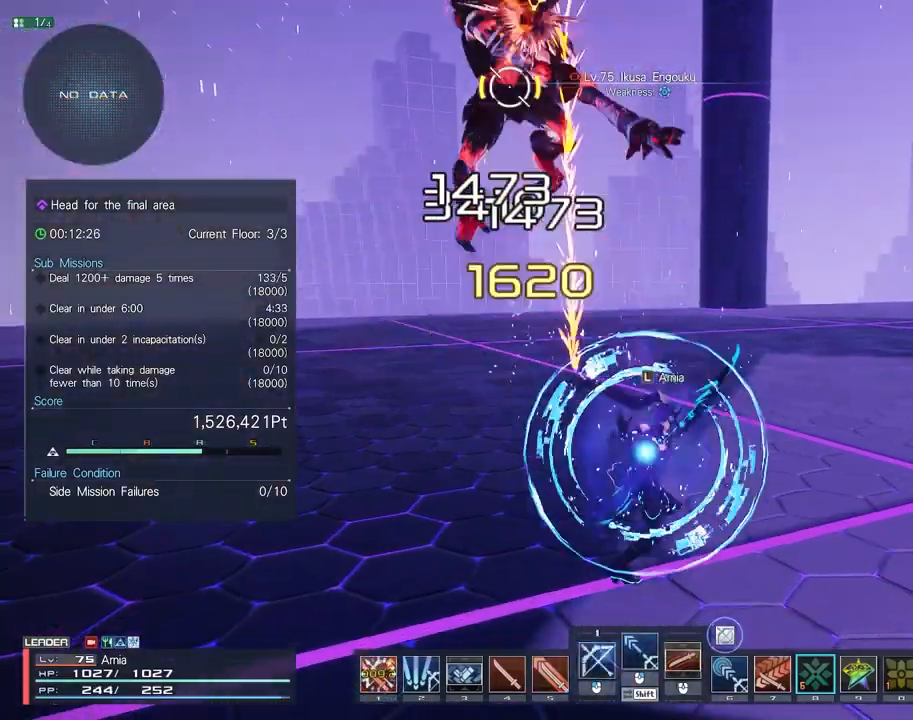
{"keys": ["c", "s"], "mouse": [], "events": [[233, "w", "up"], [367, "s", "down"], [433, "c", "down"]]}
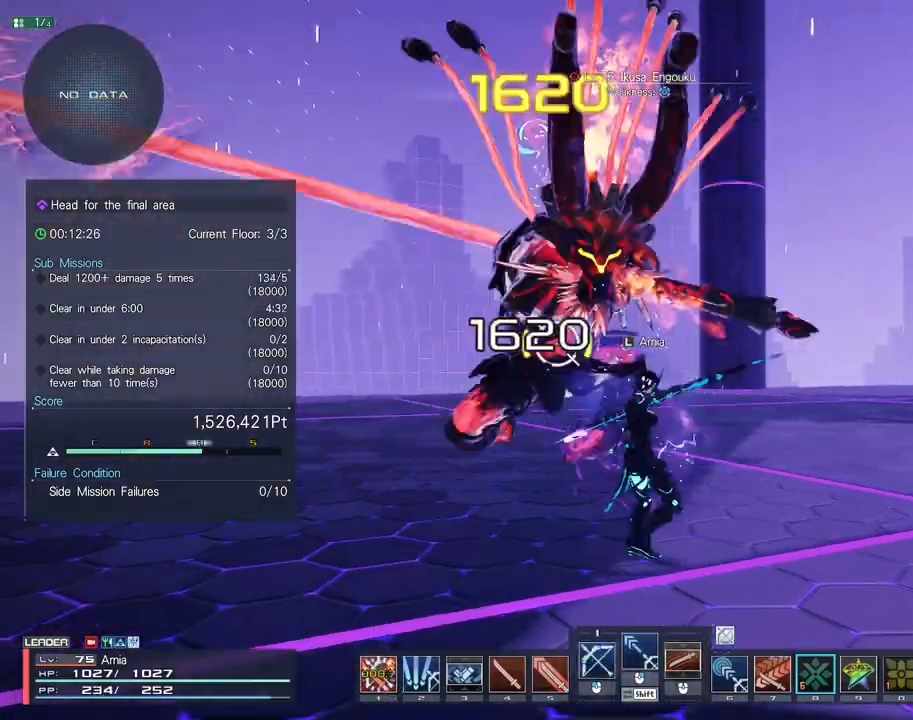
{"keys": [], "mouse": [], "events": [[50, "c", "up"], [50, "s", "up"], [200, "mouse_left", "down"], [267, "mouse_left", "up"], [367, "mouse_left", "down"], [450, "mouse_left", "up"]]}
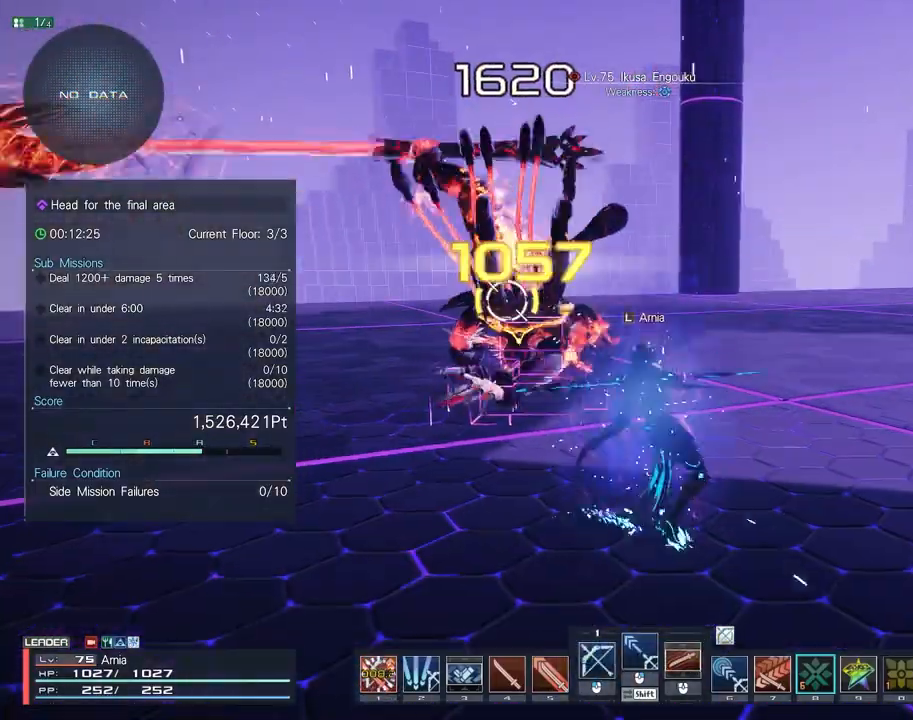
{"keys": [], "mouse": ["right"], "events": [[33, "mouse_left", "down"], [117, "mouse_left", "up"], [467, "mouse_right", "down"]]}
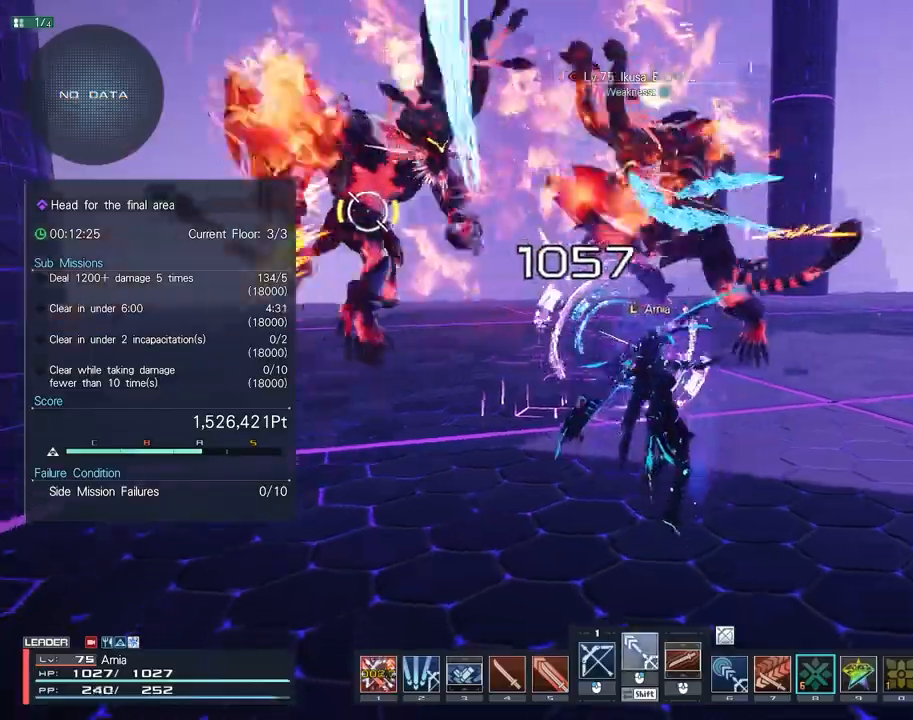
{"keys": ["w"], "mouse": [], "events": [[50, "mouse_right", "up"], [67, "w", "down"], [117, "mouse_right", "down"], [167, "mouse_right", "up"], [317, "w", "up"], [467, "w", "down"]]}
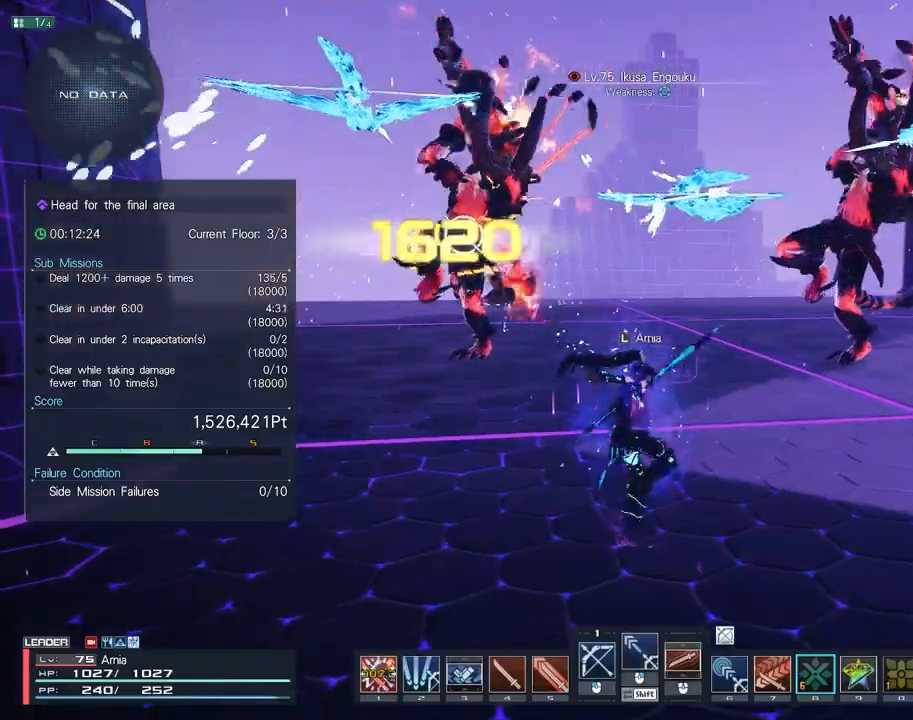
{"keys": ["s"], "mouse": [], "events": [[33, "c", "down"], [150, "w", "up"], [167, "c", "up"], [317, "s", "down"], [333, "mouse_left", "down"], [417, "mouse_left", "up"]]}
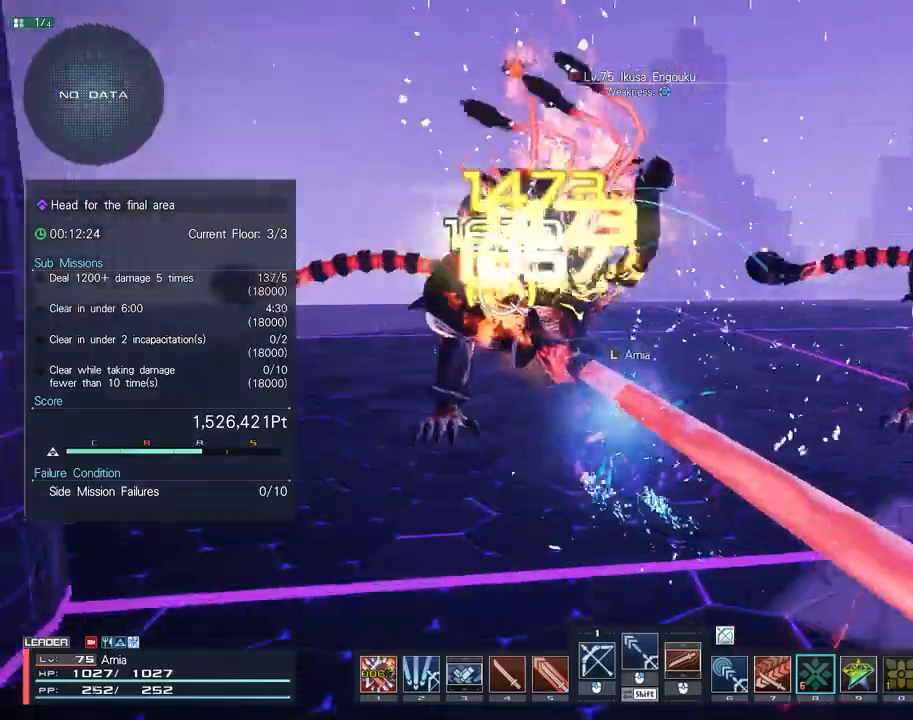
{"keys": [], "mouse": [], "events": [[17, "mouse_left", "down"], [100, "mouse_left", "up"], [183, "mouse_left", "down"], [233, "mouse_left", "up"], [233, "s", "up"]]}
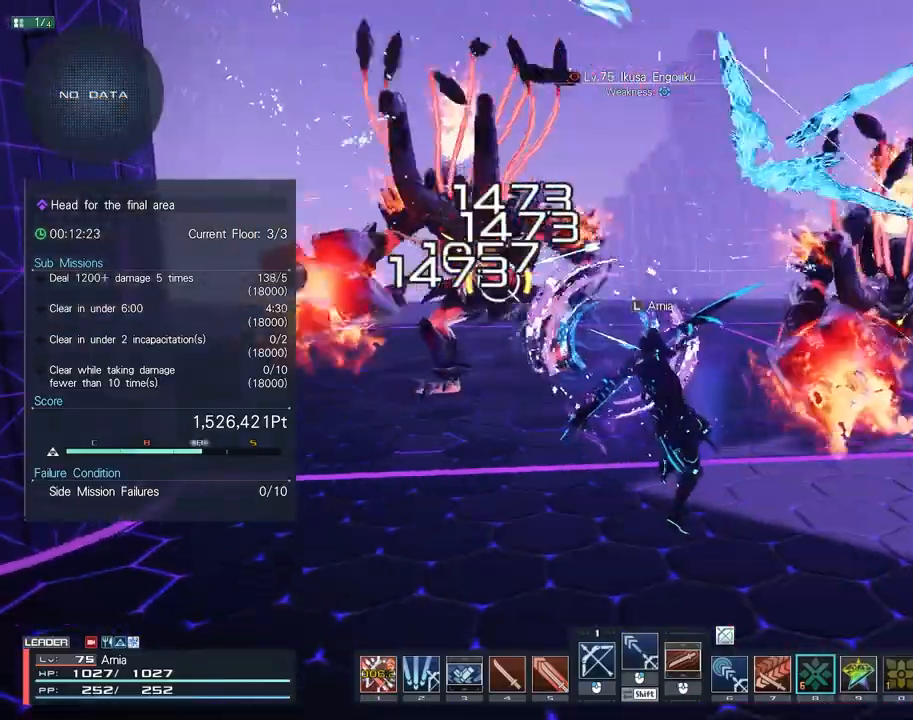
{"keys": ["d"], "mouse": [], "events": [[17, "s", "down"], [67, "mouse_right", "down"], [167, "s", "up"], [300, "w", "down"], [333, "mouse_right", "up"], [367, "w", "up"], [400, "d", "down"]]}
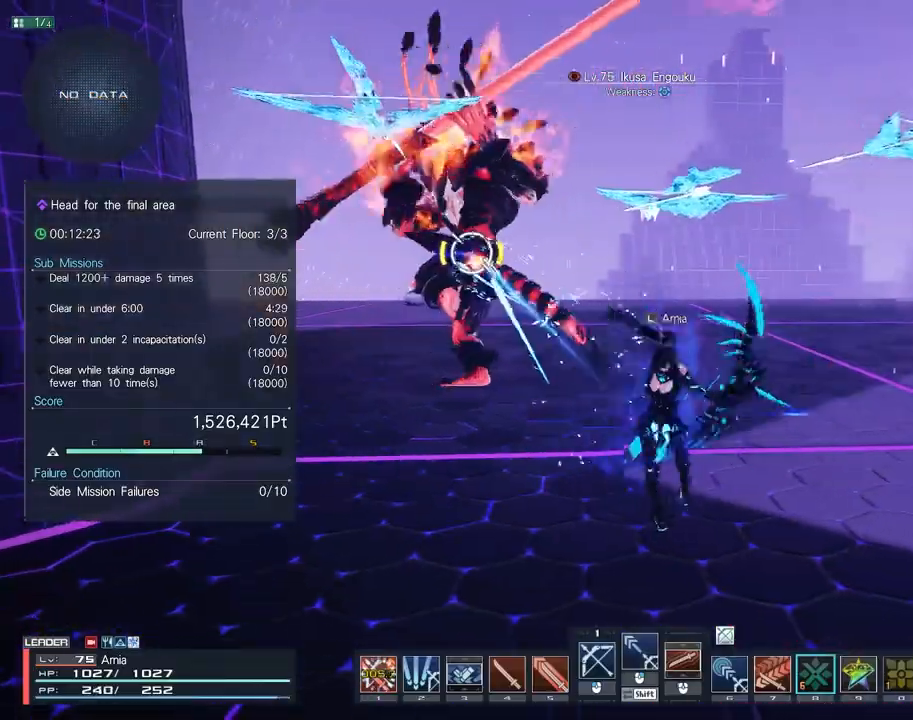
{"keys": [], "mouse": [], "events": [[167, "d", "up"], [217, "w", "down"], [300, "c", "down"], [400, "w", "up"], [417, "c", "up"]]}
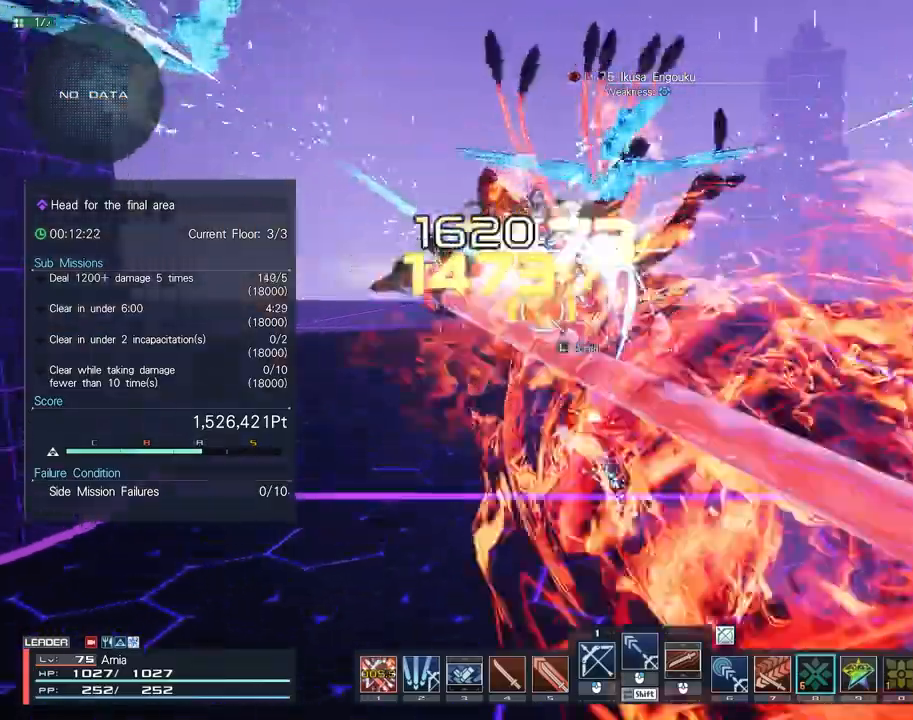
{"keys": [], "mouse": [], "events": [[100, "s", "down"], [117, "mouse_left", "down"], [200, "mouse_left", "up"], [317, "mouse_left", "down"], [417, "mouse_left", "up"], [417, "s", "up"]]}
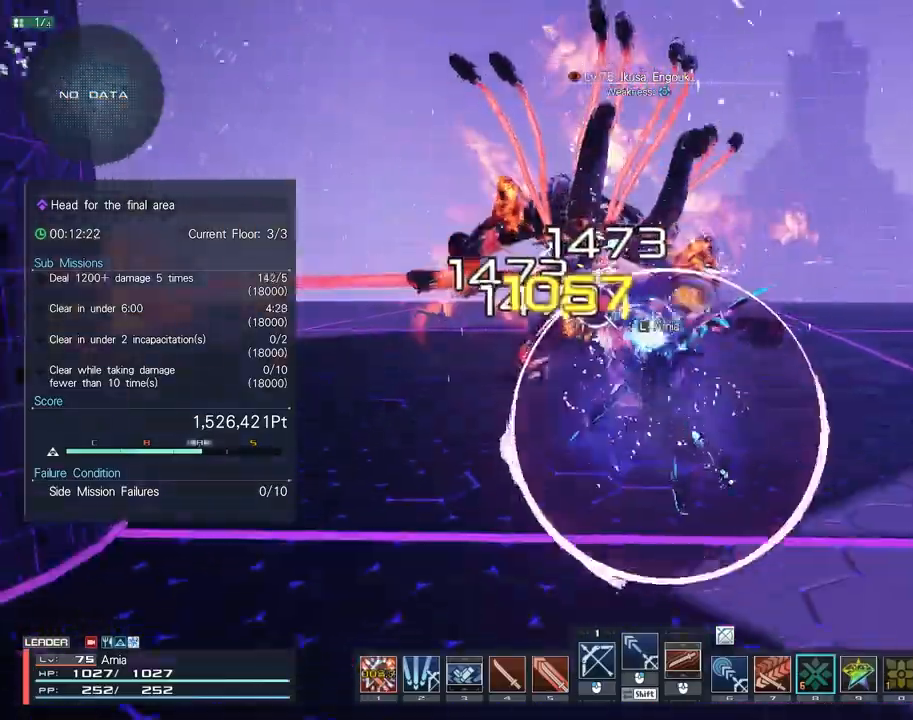
{"keys": [], "mouse": [], "events": [[117, "1", "down"], [183, "1", "up"], [267, "1", "down"], [333, "1", "up"]]}
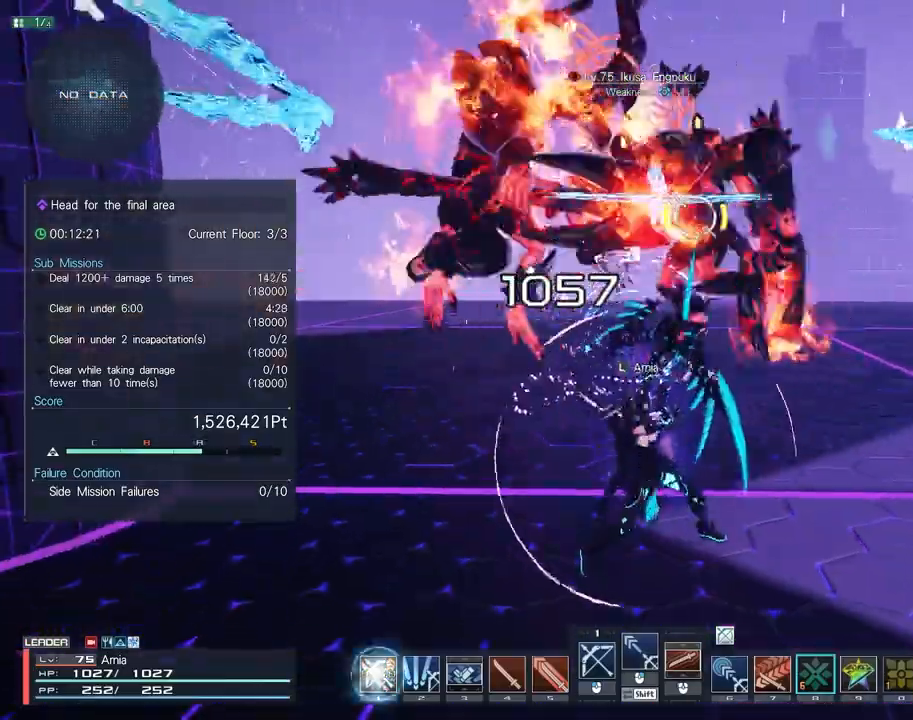
{"keys": [], "mouse": [], "events": []}
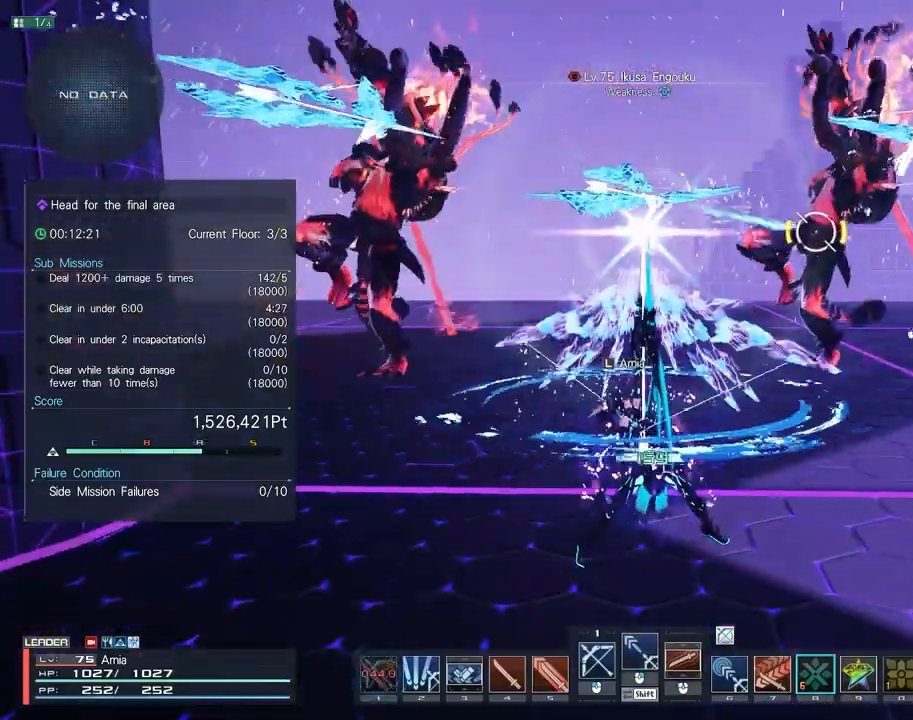
{"keys": ["w"], "mouse": [], "events": [[450, "w", "down"]]}
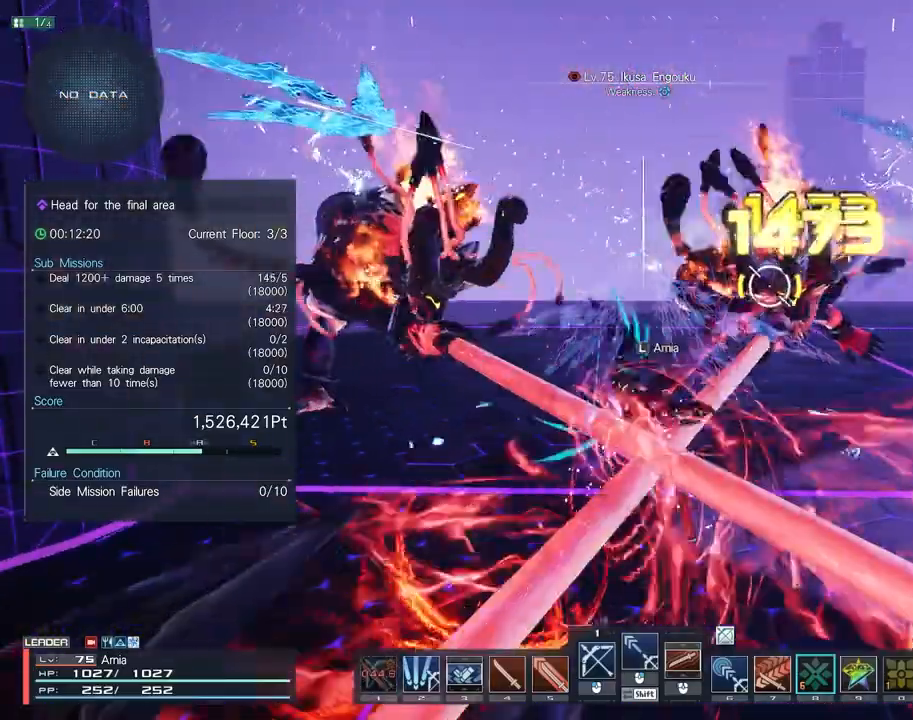
{"keys": ["d", "w"], "mouse": [], "events": [[67, "d", "down"], [200, "d", "up"], [483, "d", "down"]]}
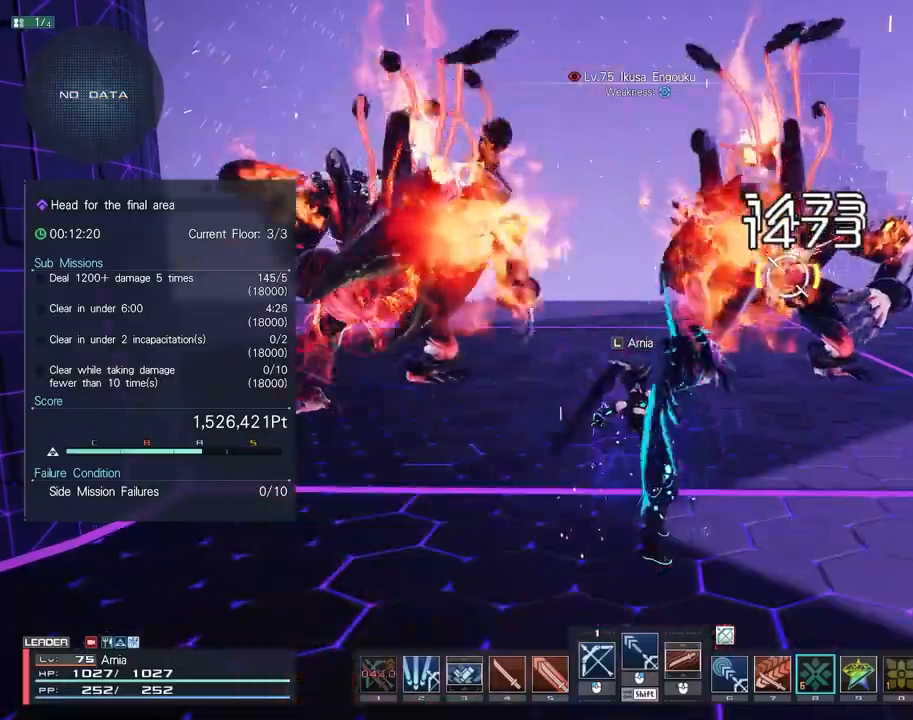
{"keys": ["d", "s"], "mouse": ["right"], "events": [[133, "mouse_right", "down"], [133, "w", "up"], [417, "s", "down"]]}
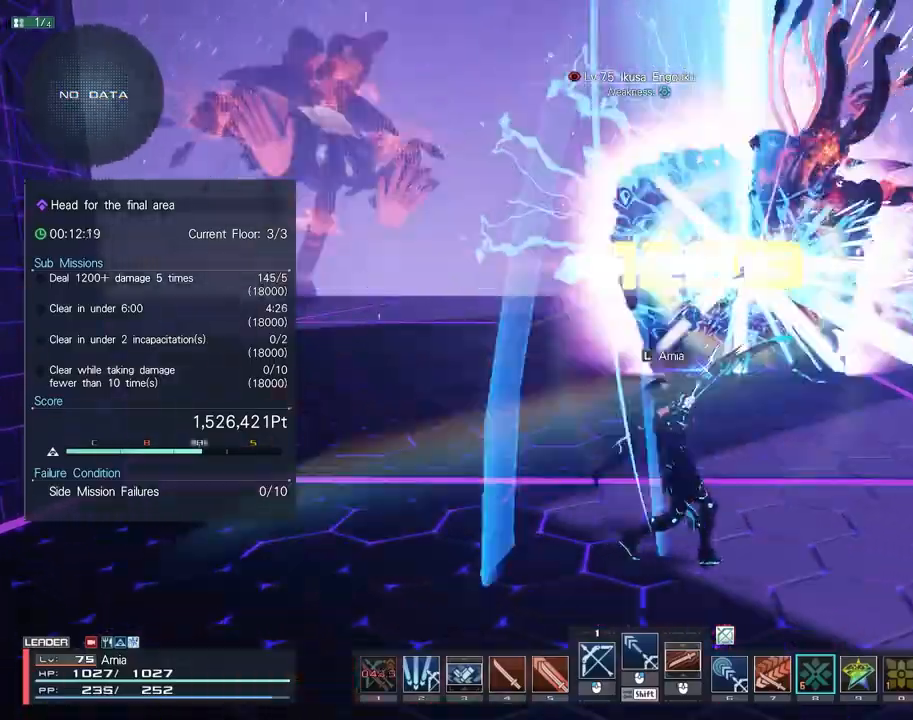
{"keys": ["d", "s"], "mouse": ["right"], "events": [[267, "s", "up"], [367, "s", "down"]]}